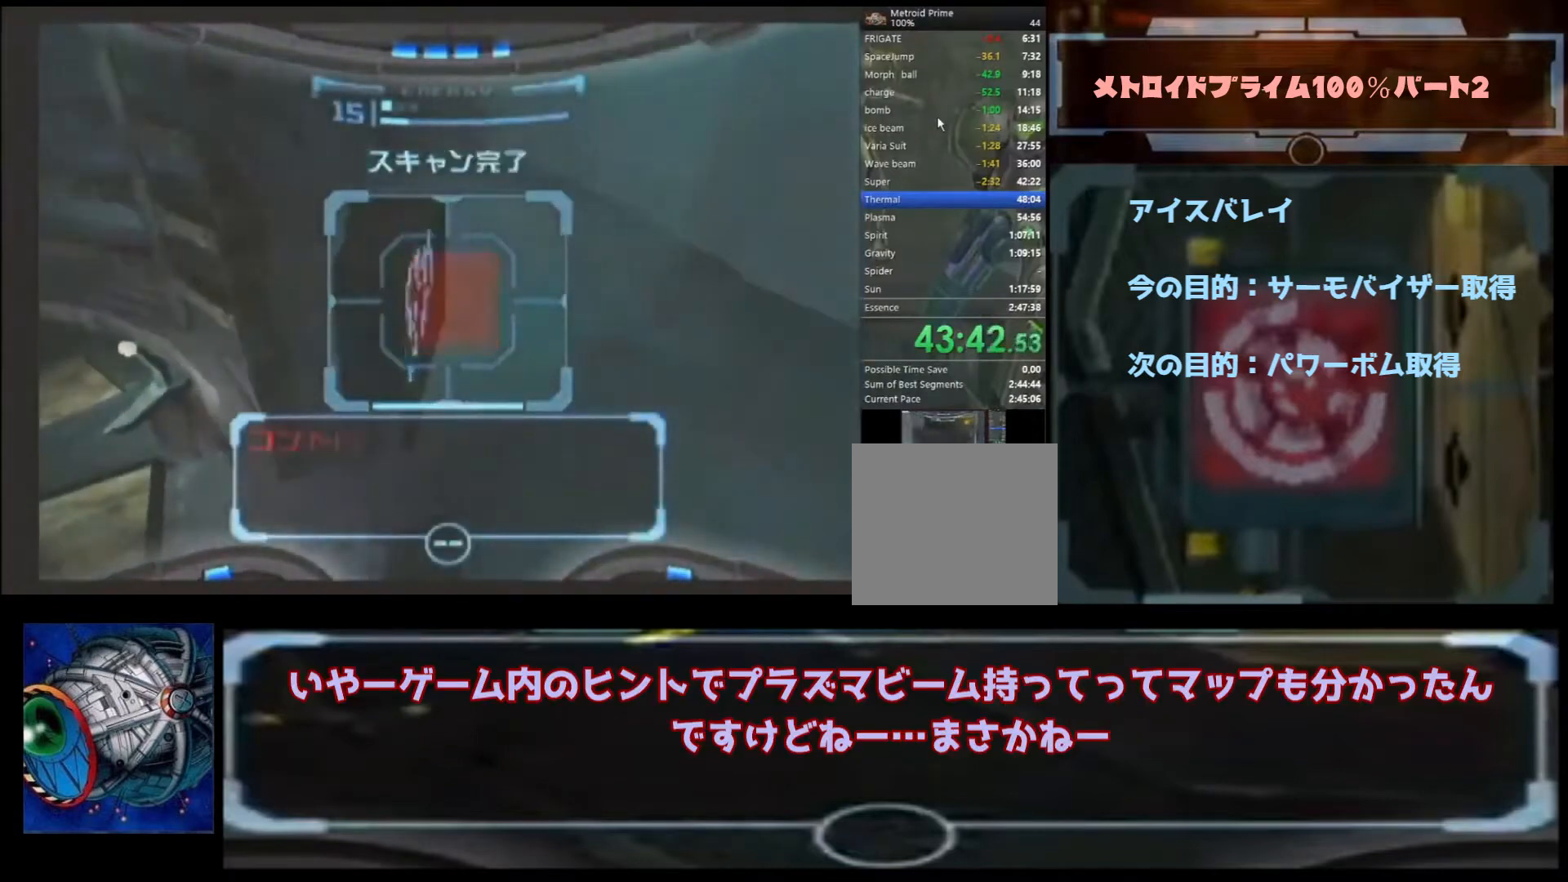
Gameplay with a controller (Nintendo layout); each line is a JSON object with the inputs held at the frame after it. "events" lists button and stick changes between this image and that frame as [ms after this image, input, new state], when the widget could be followed in between. Not read: L3 R3.
{"buttons": [], "left_stick": "up-left", "right_stick": "center", "events": []}
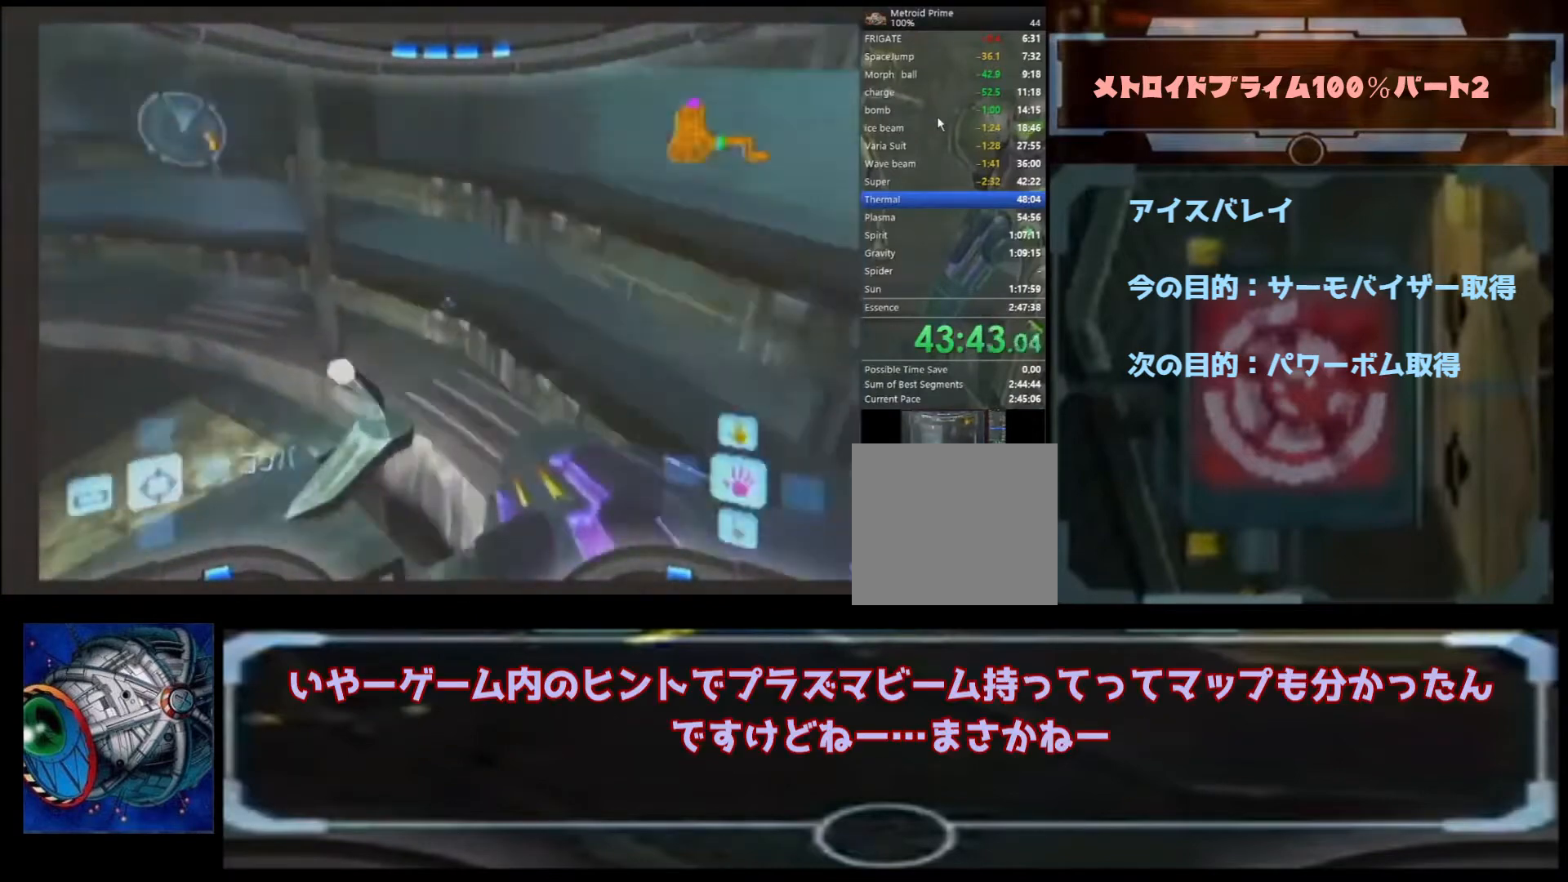
{"buttons": [], "left_stick": "center", "right_stick": "center", "events": [[133, "left_stick", "left"], [367, "left_stick", "center"]]}
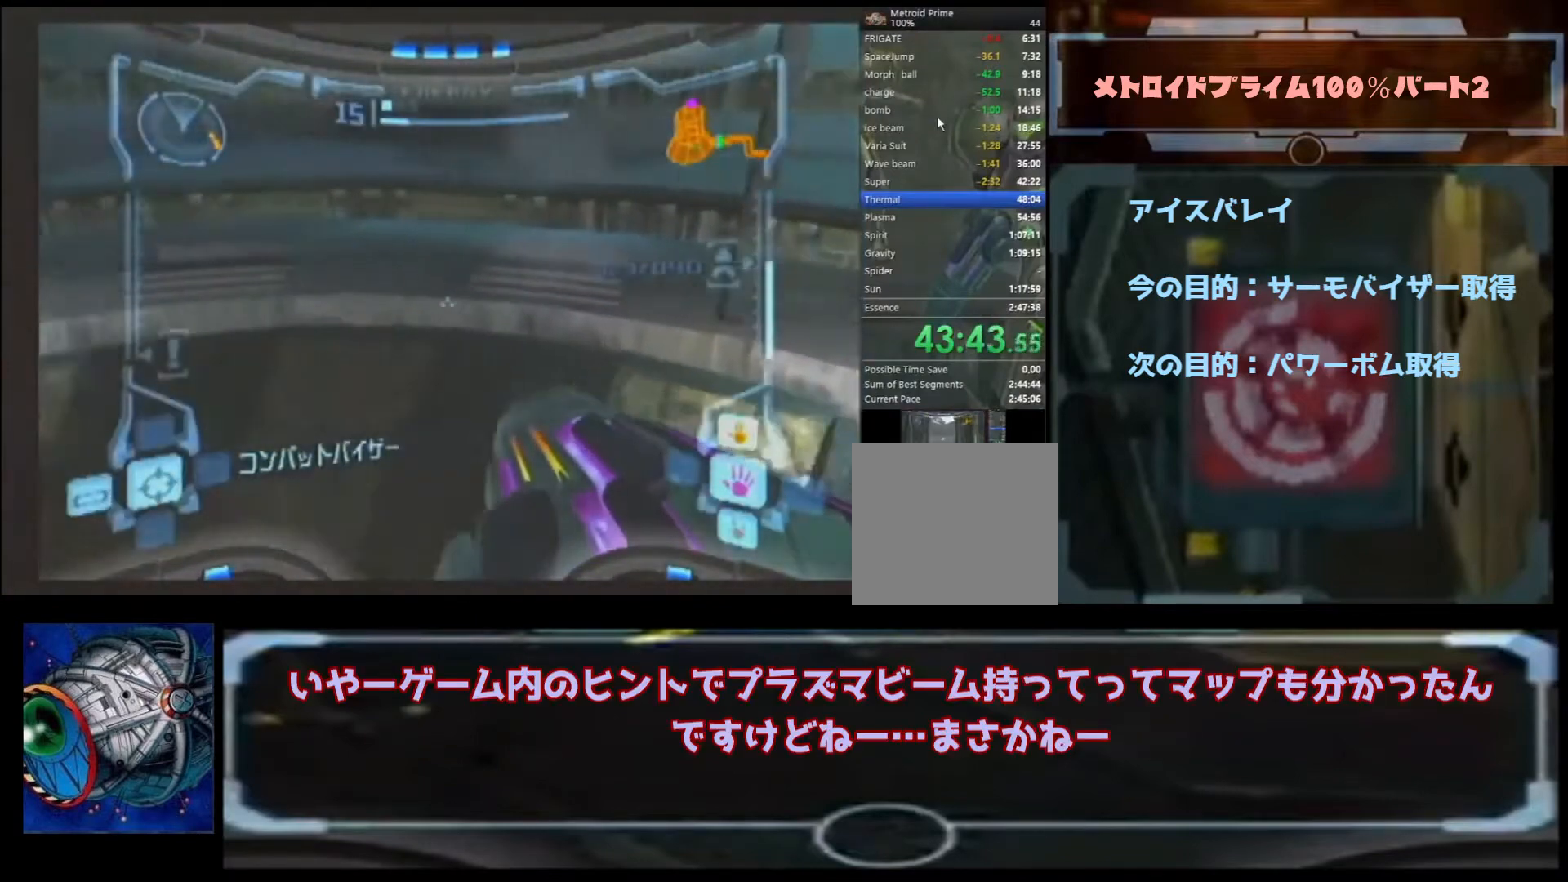
{"buttons": [], "left_stick": "down-right", "right_stick": "center", "events": [[100, "left_stick", "up-left"], [233, "left_stick", "down"], [333, "left_stick", "down-right"]]}
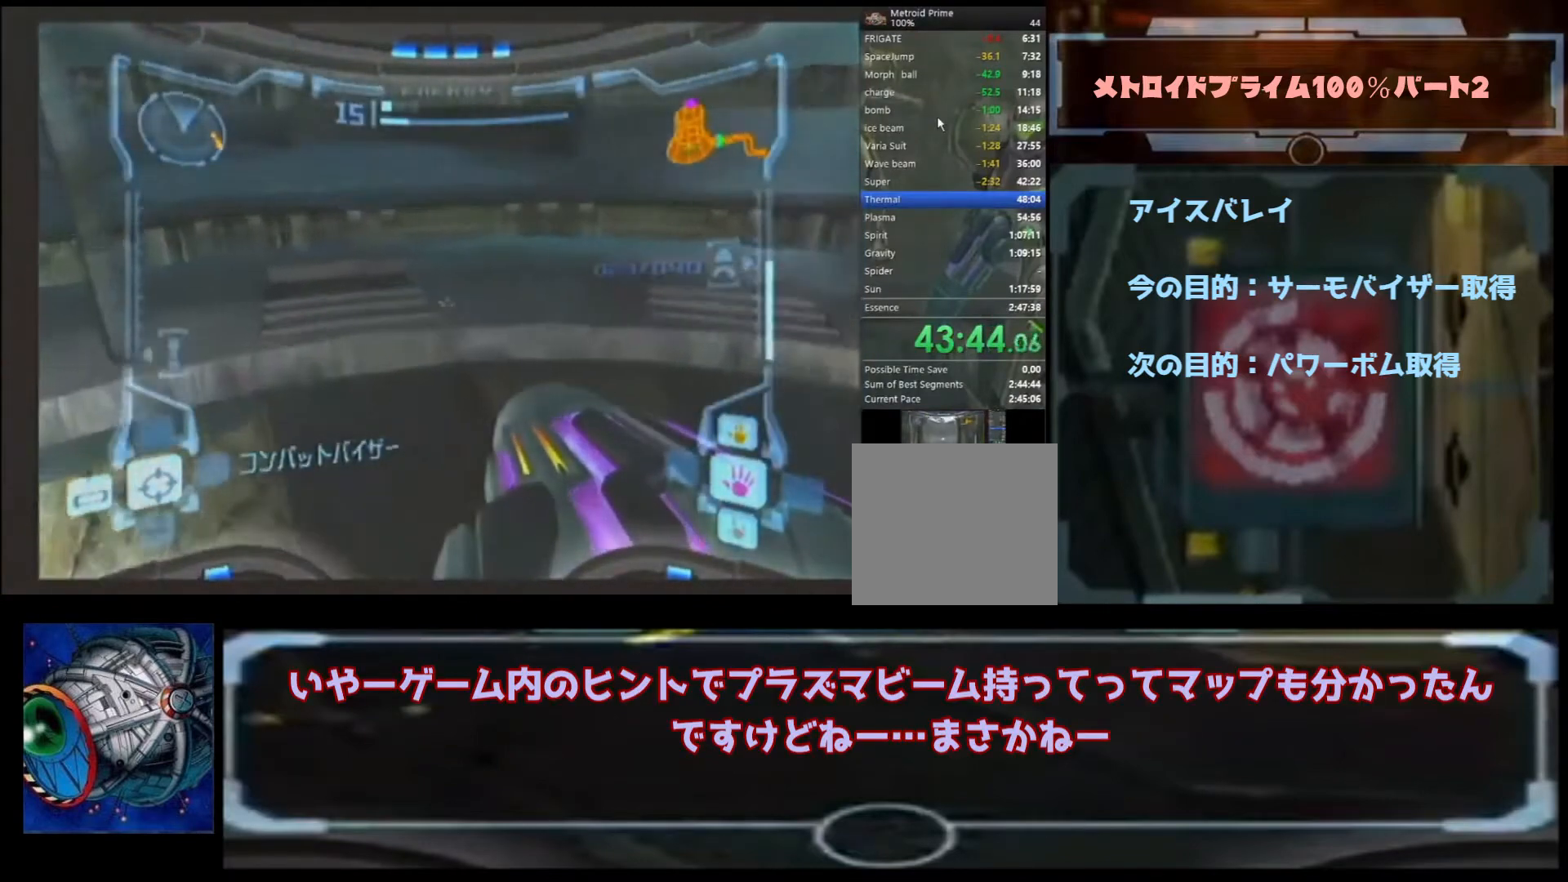
{"buttons": [], "left_stick": "right", "right_stick": "center", "events": [[133, "left_stick", "center"], [333, "left_stick", "right"]]}
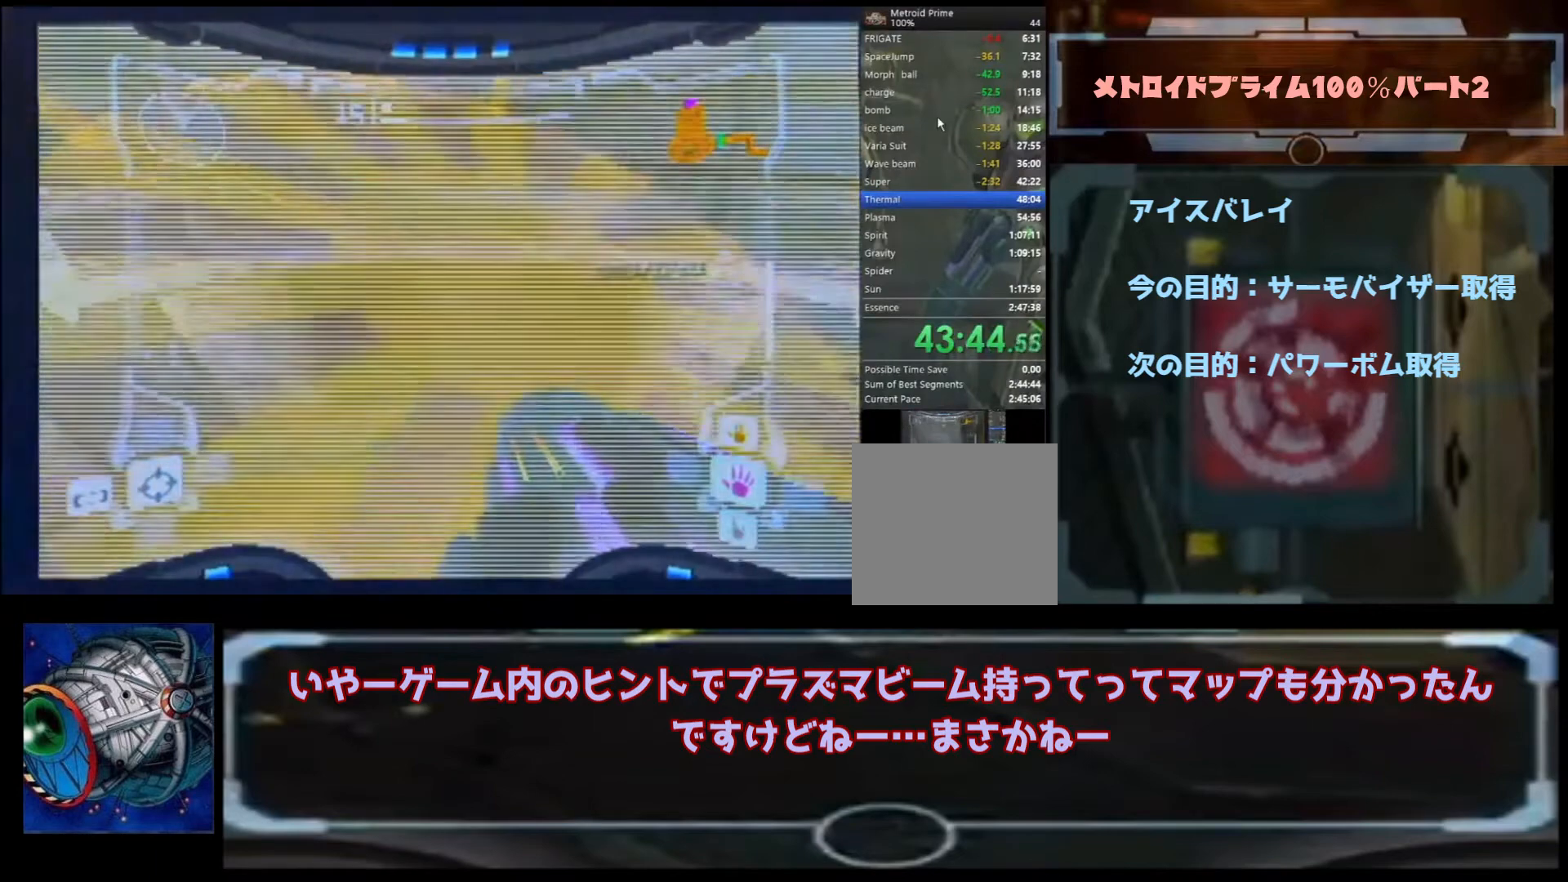
{"buttons": [], "left_stick": "center", "right_stick": "center", "events": [[33, "left_stick", "center"]]}
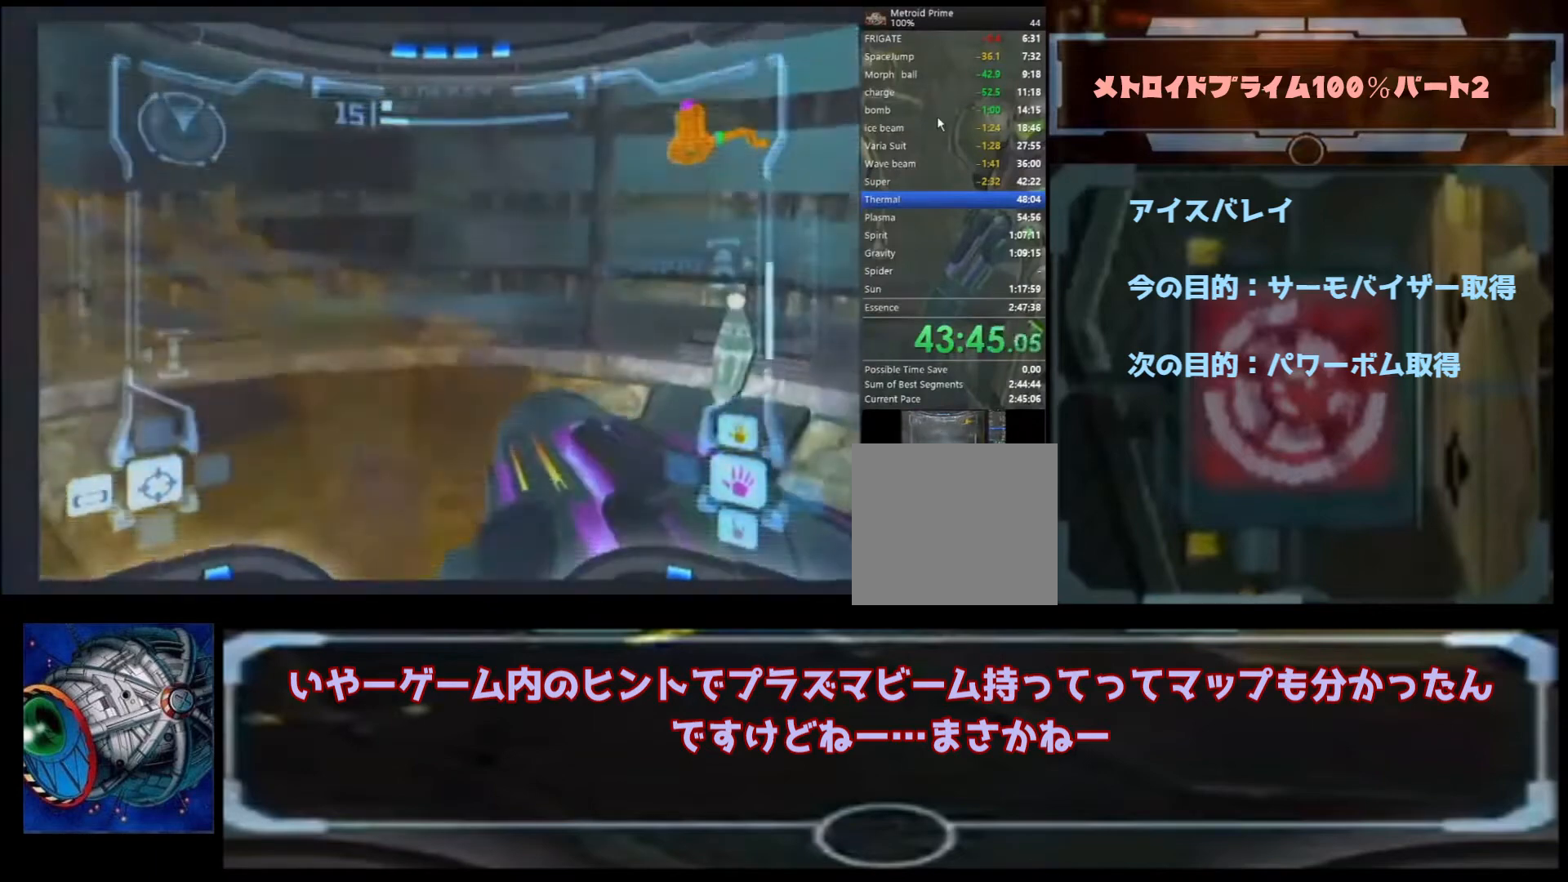
{"buttons": [], "left_stick": "center", "right_stick": "center", "events": []}
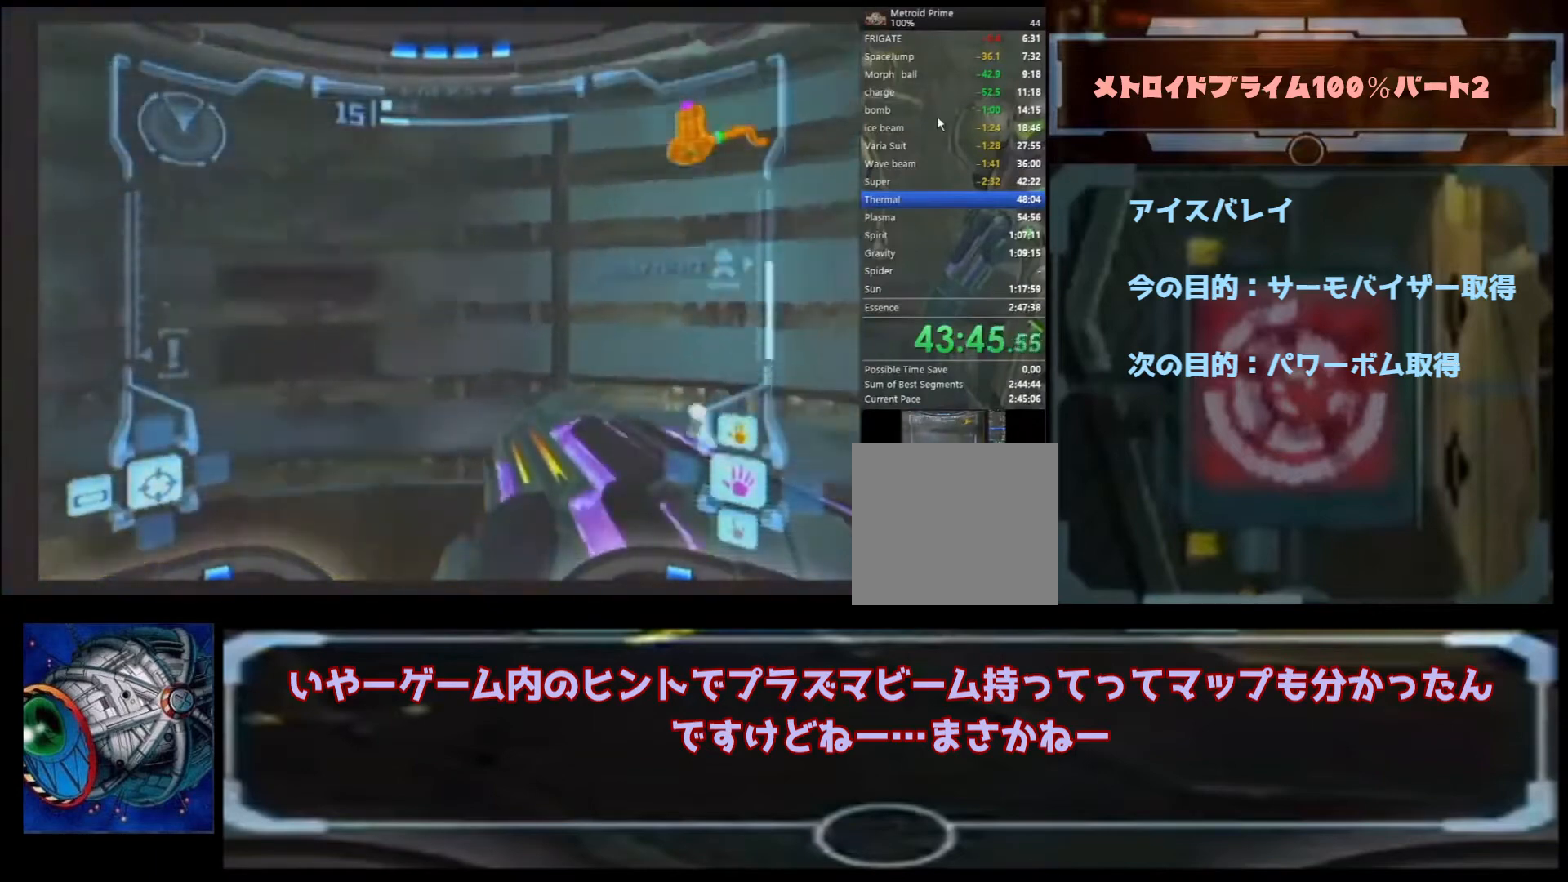
{"buttons": [], "left_stick": "center", "right_stick": "center", "events": []}
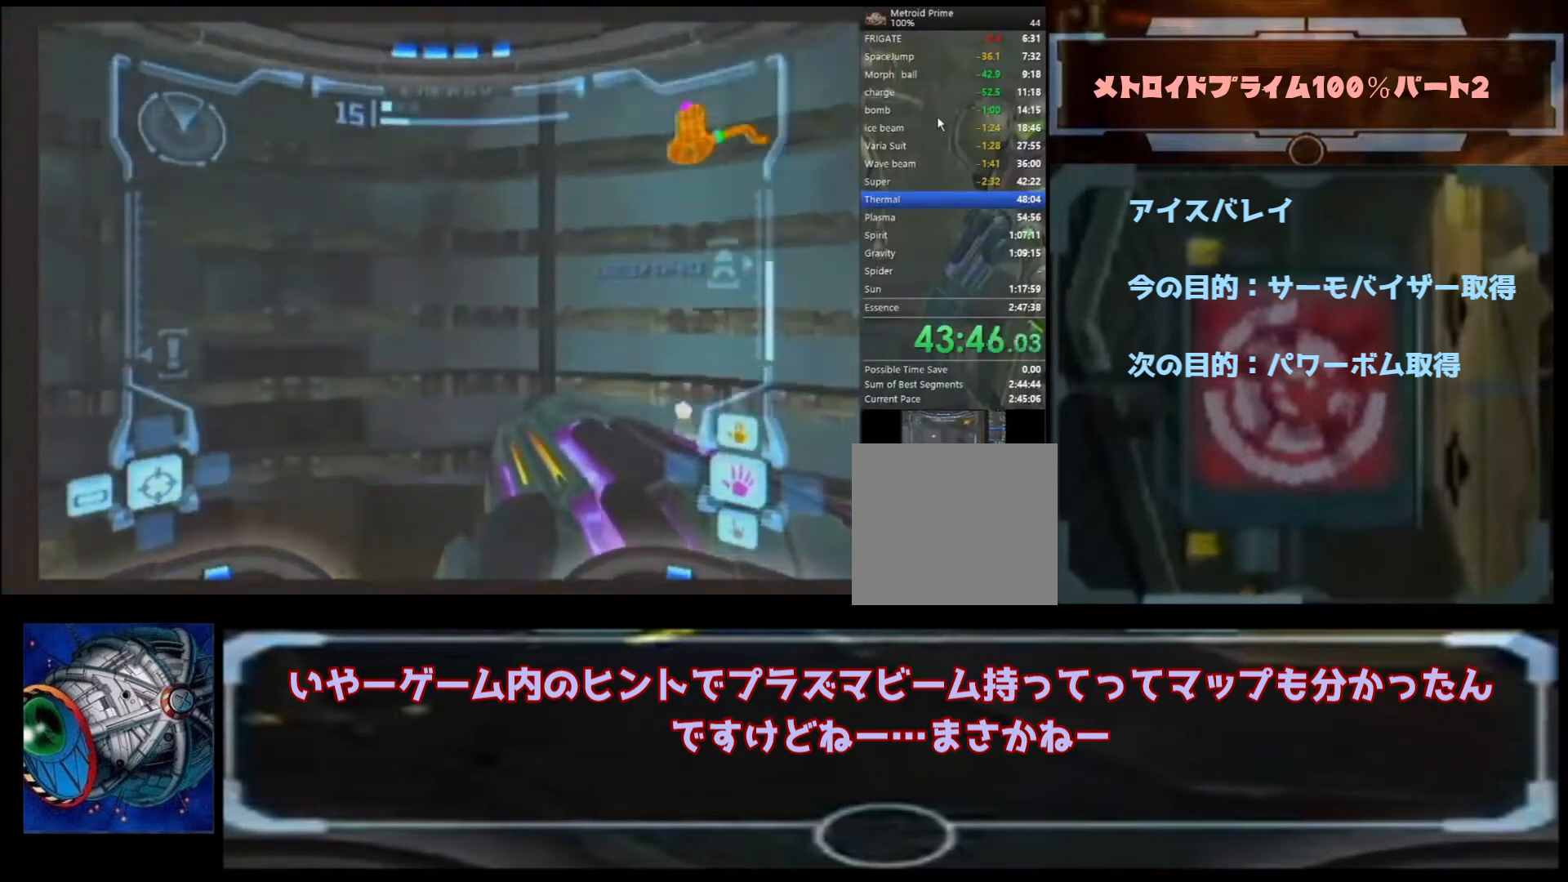
{"buttons": [], "left_stick": "center", "right_stick": "center", "events": []}
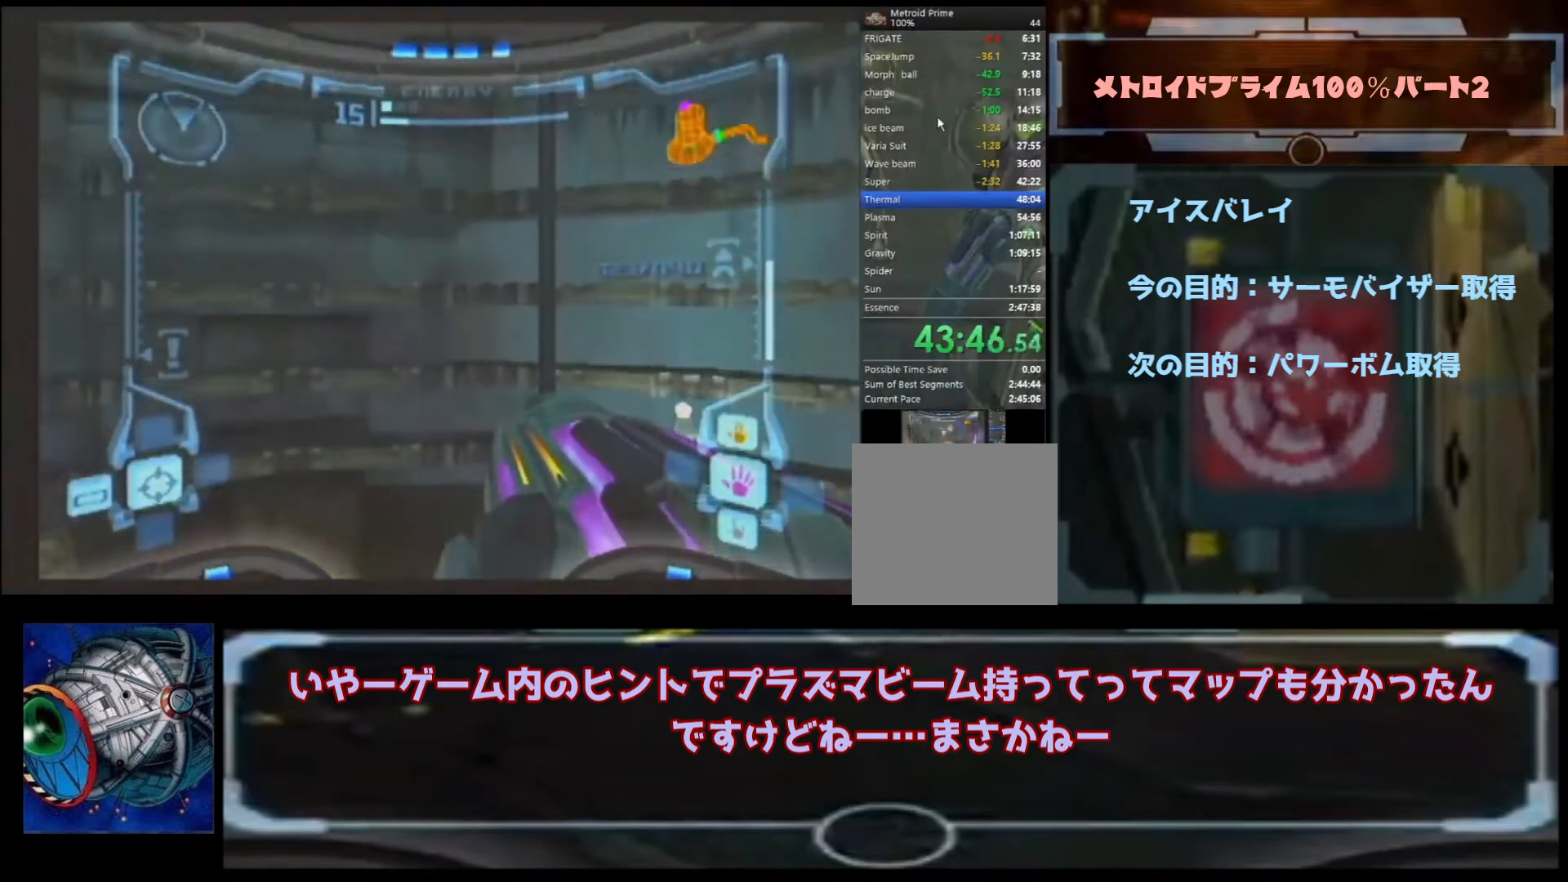
{"buttons": [], "left_stick": "center", "right_stick": "center", "events": []}
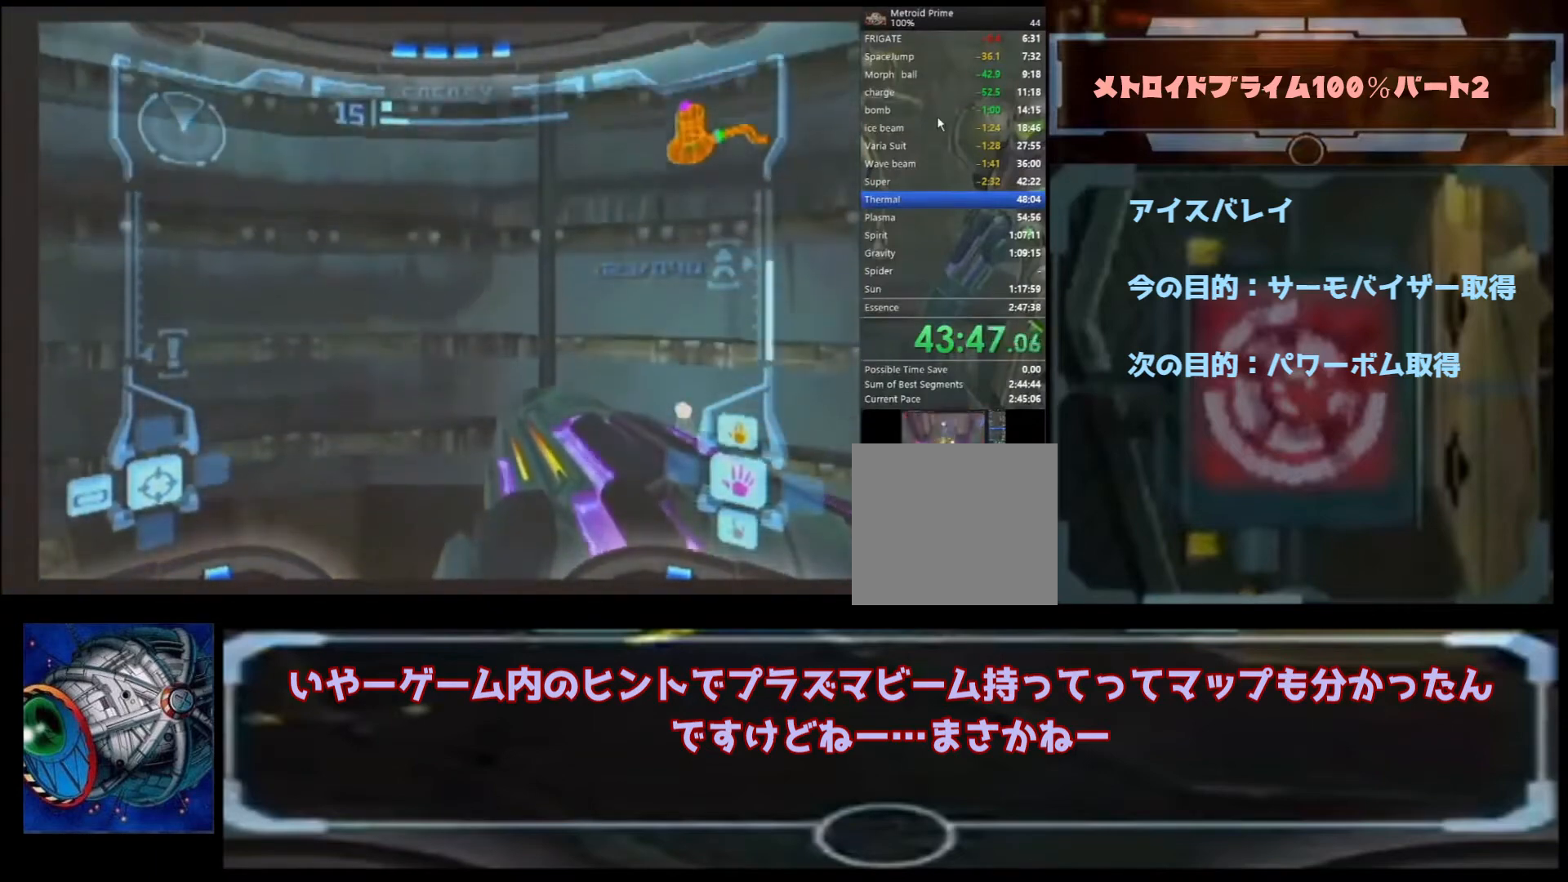
{"buttons": [], "left_stick": "center", "right_stick": "center", "events": []}
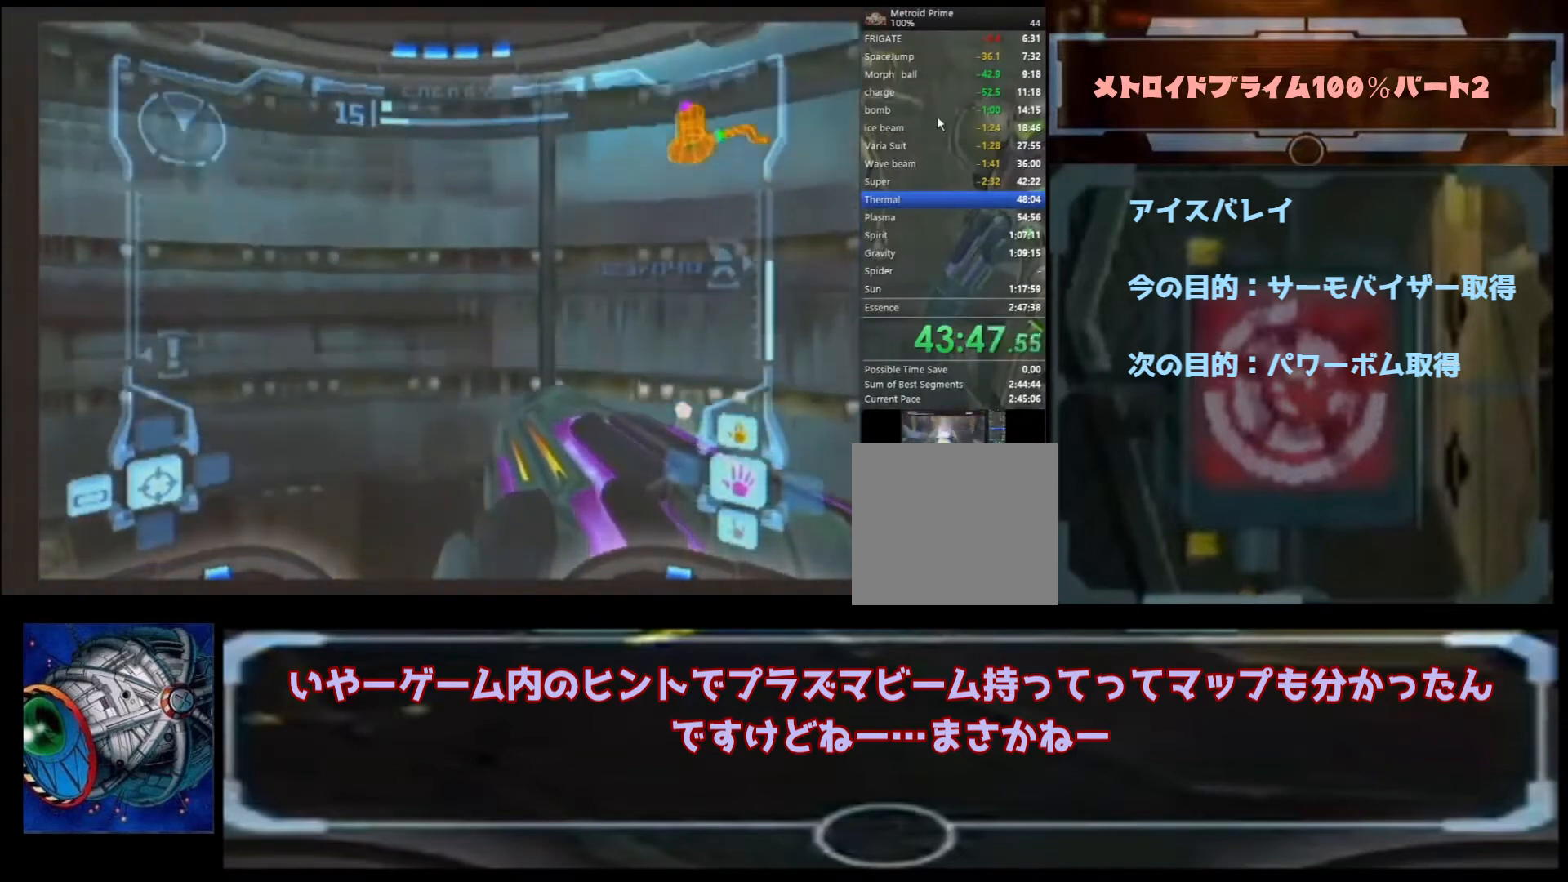
{"buttons": [], "left_stick": "center", "right_stick": "center", "events": [[100, "left_stick", "left"], [167, "left_stick", "center"]]}
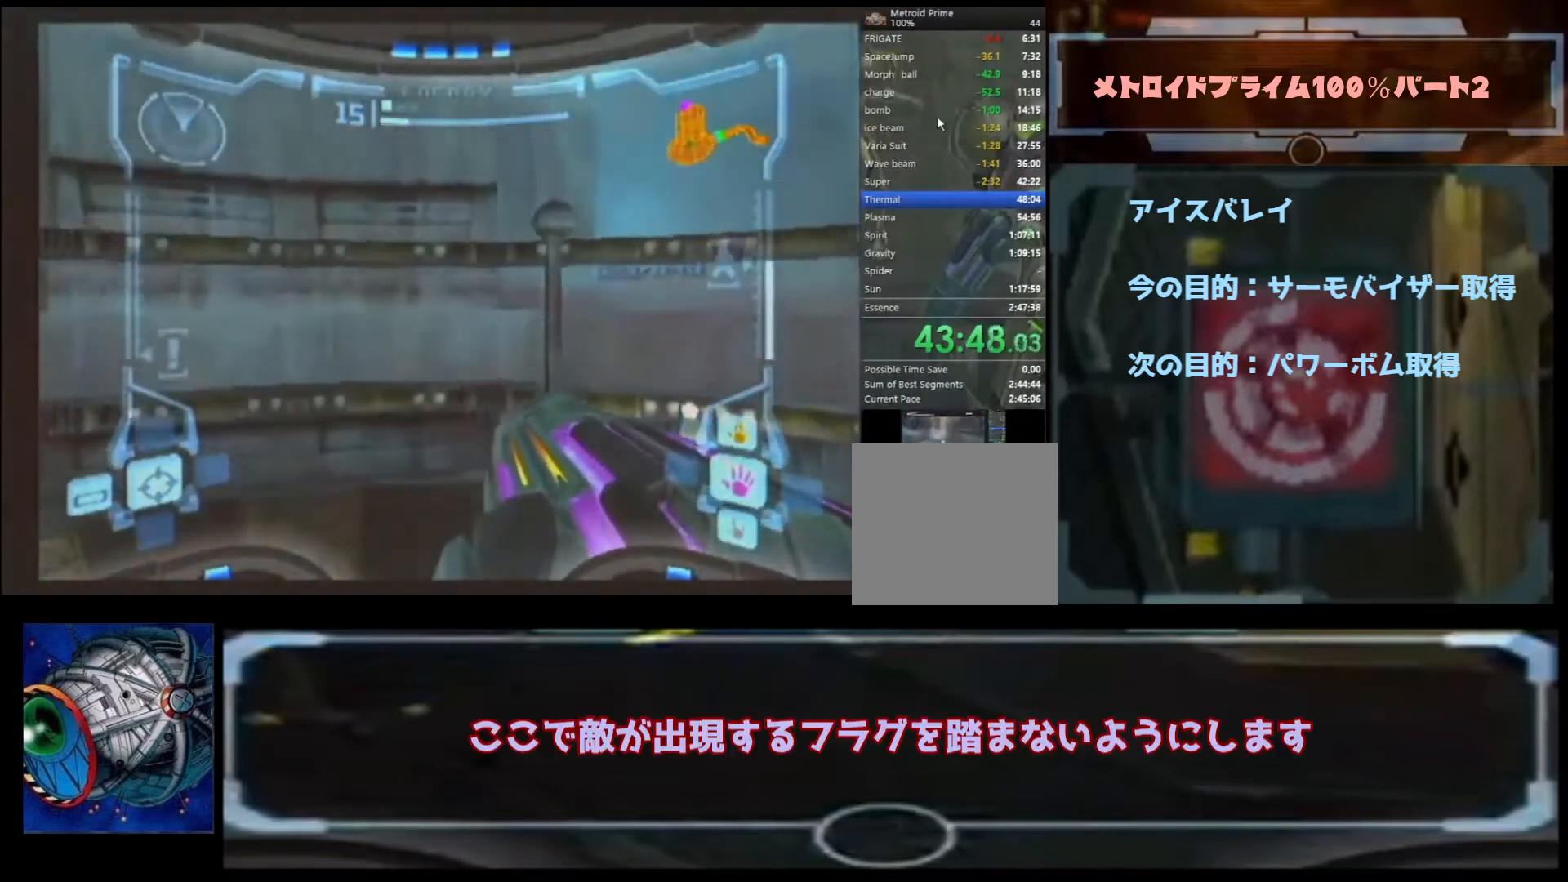
{"buttons": [], "left_stick": "center", "right_stick": "center", "events": []}
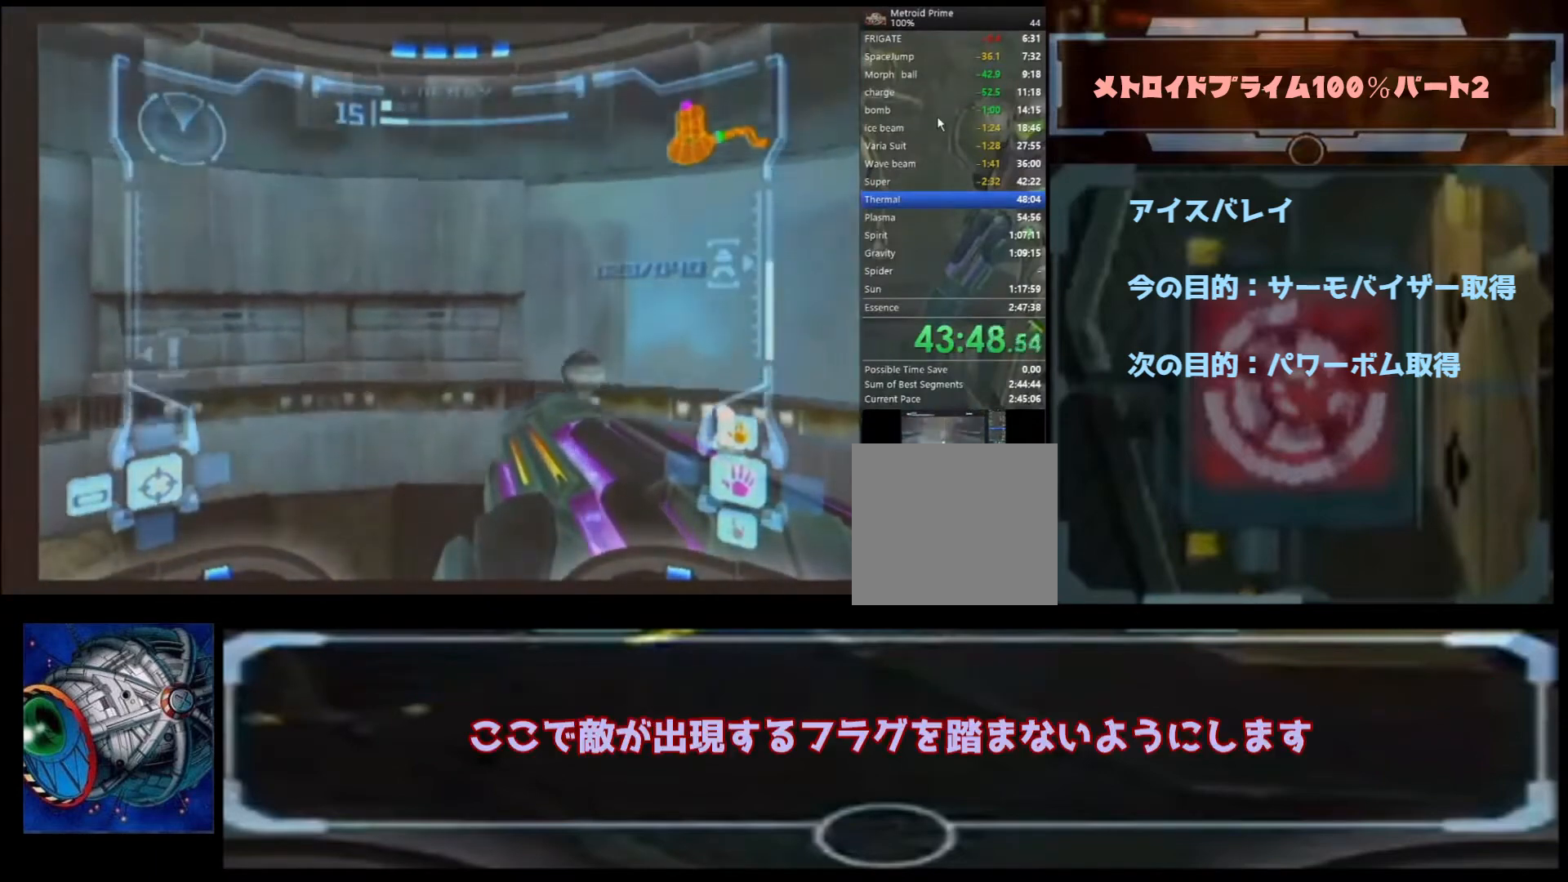
{"buttons": [], "left_stick": "center", "right_stick": "center", "events": []}
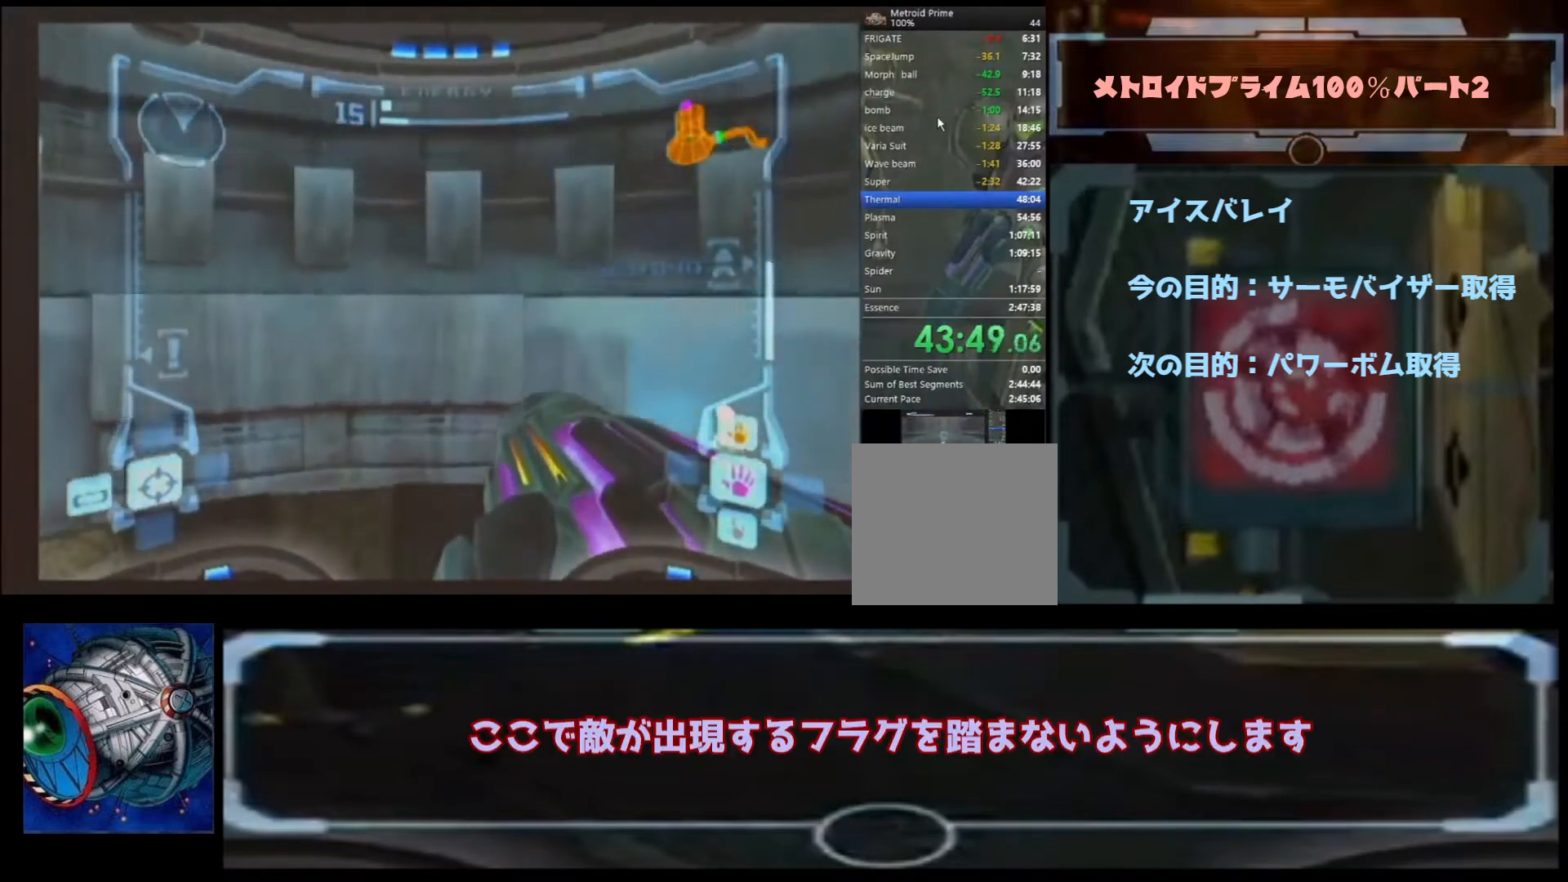
{"buttons": [], "left_stick": "center", "right_stick": "center", "events": []}
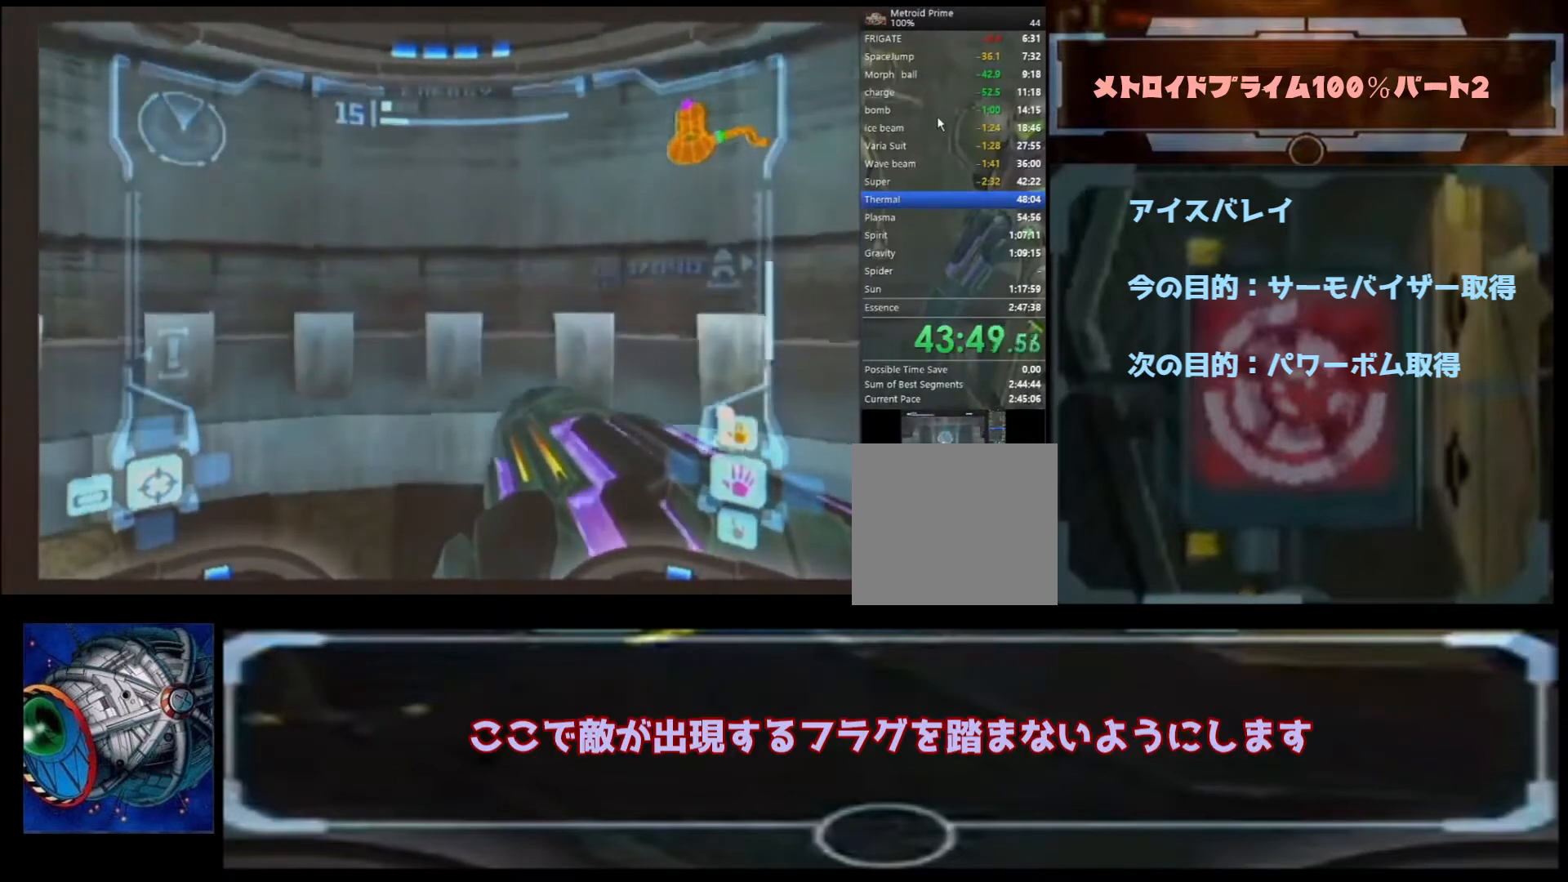
{"buttons": [], "left_stick": "center", "right_stick": "center", "events": []}
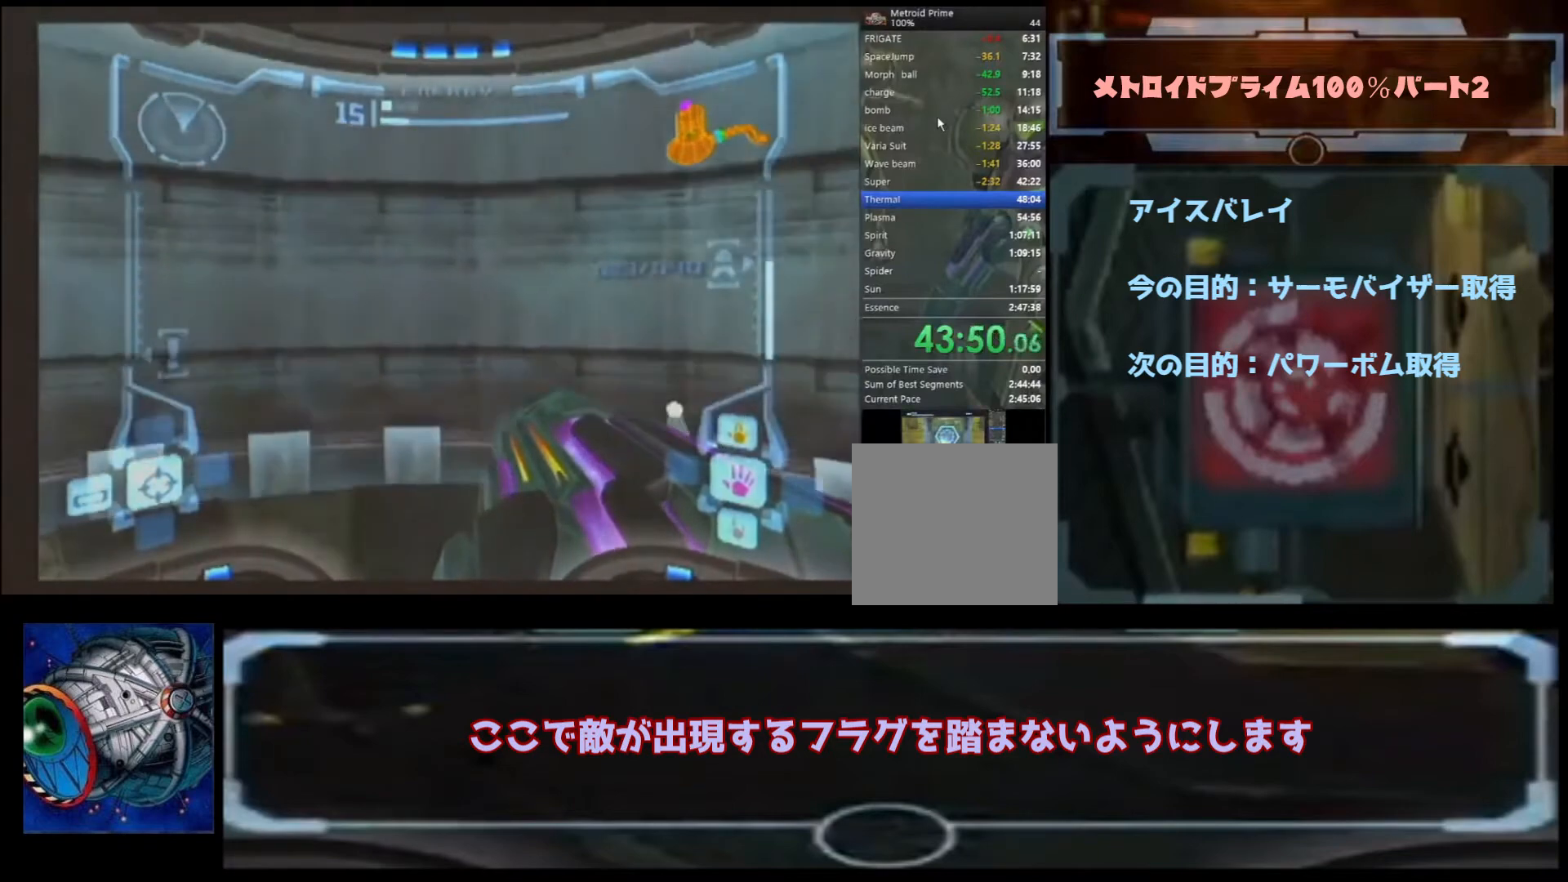
{"buttons": [], "left_stick": "center", "right_stick": "center", "events": []}
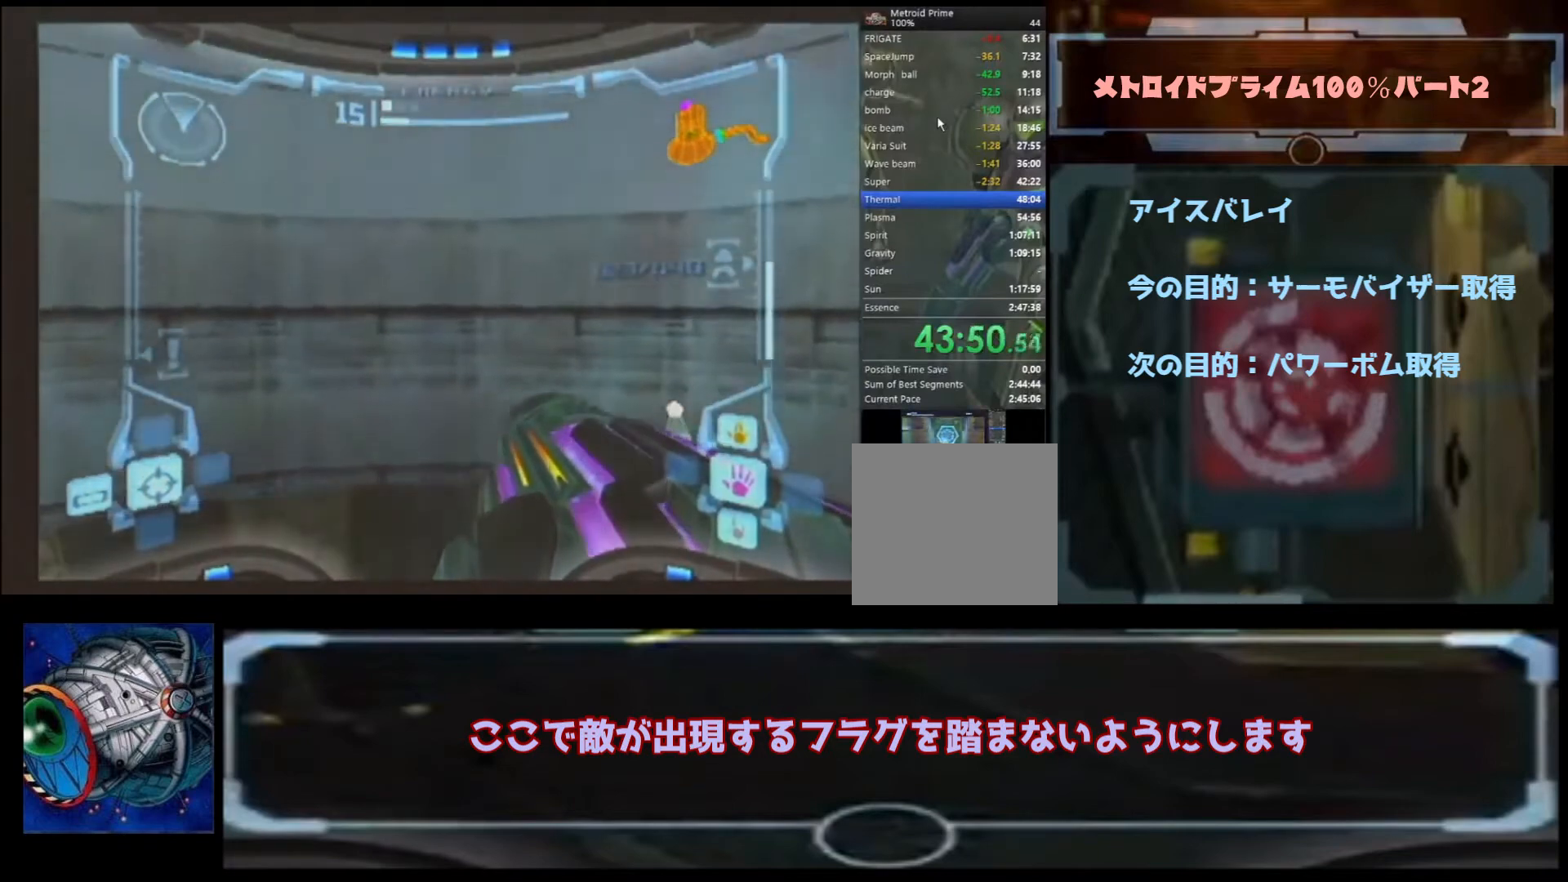
{"buttons": [], "left_stick": "center", "right_stick": "center", "events": [[233, "left_stick", "right"], [367, "left_stick", "center"]]}
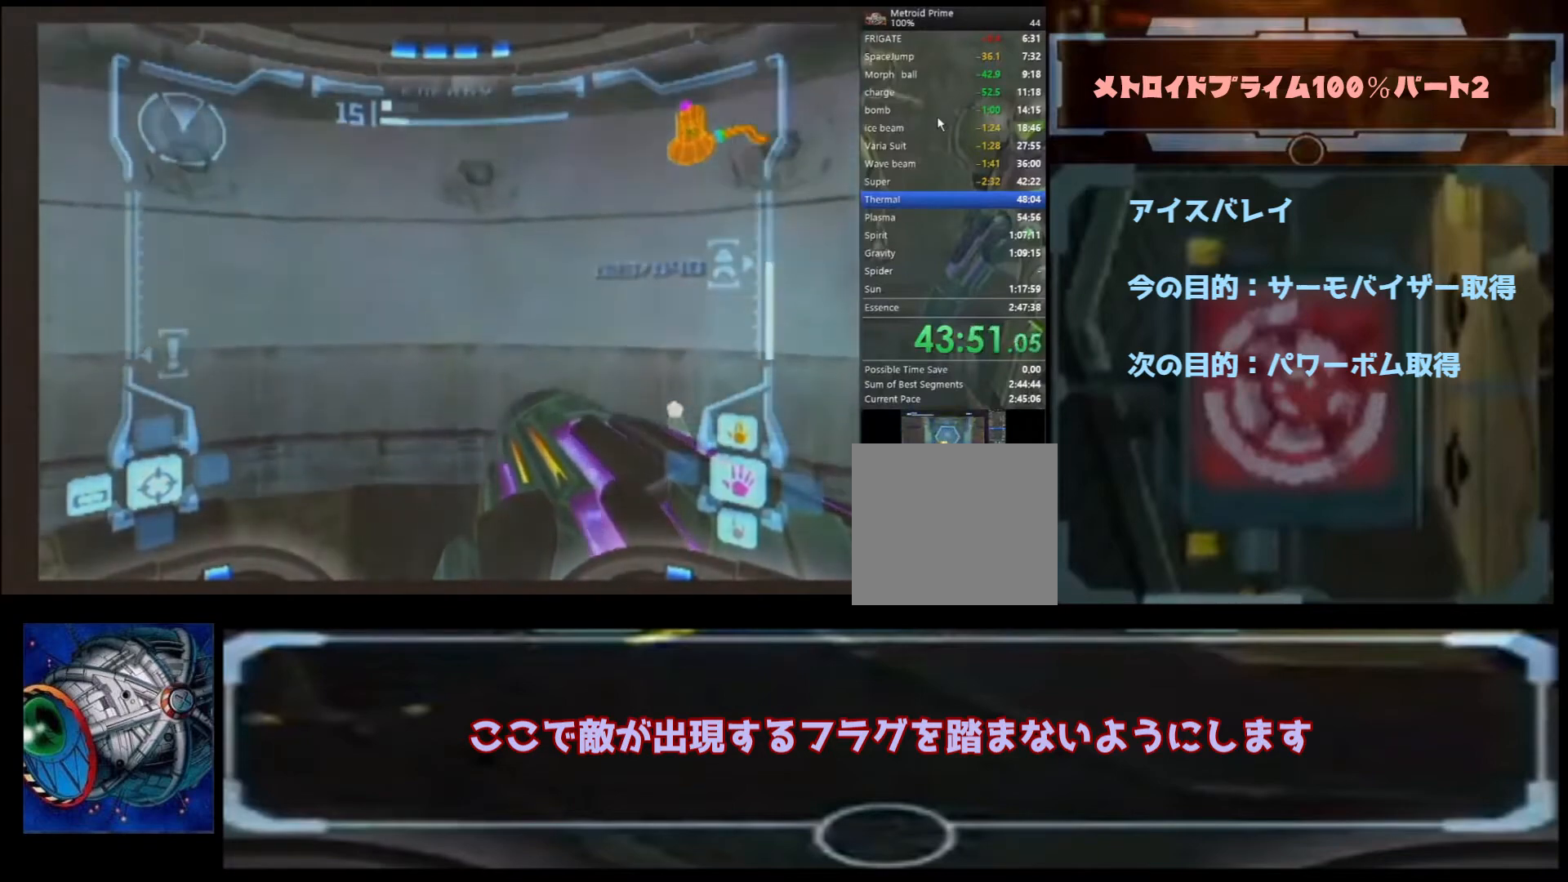
{"buttons": [], "left_stick": "down", "right_stick": "center", "events": [[100, "left_stick", "down"]]}
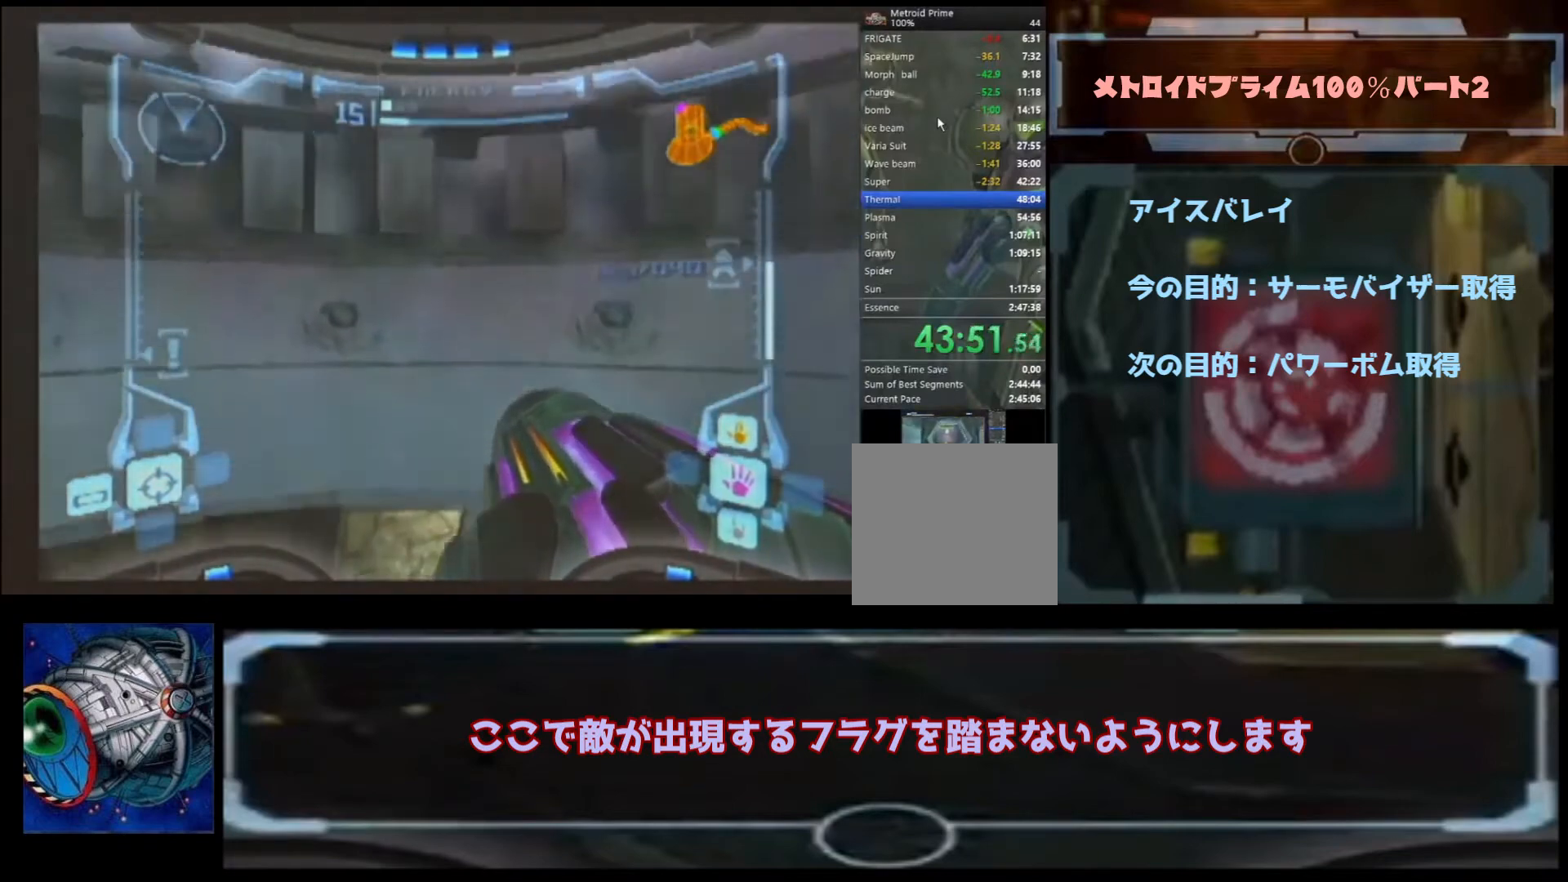
{"buttons": [], "left_stick": "left", "right_stick": "center", "events": [[33, "left_stick", "center"], [267, "left_stick", "left"]]}
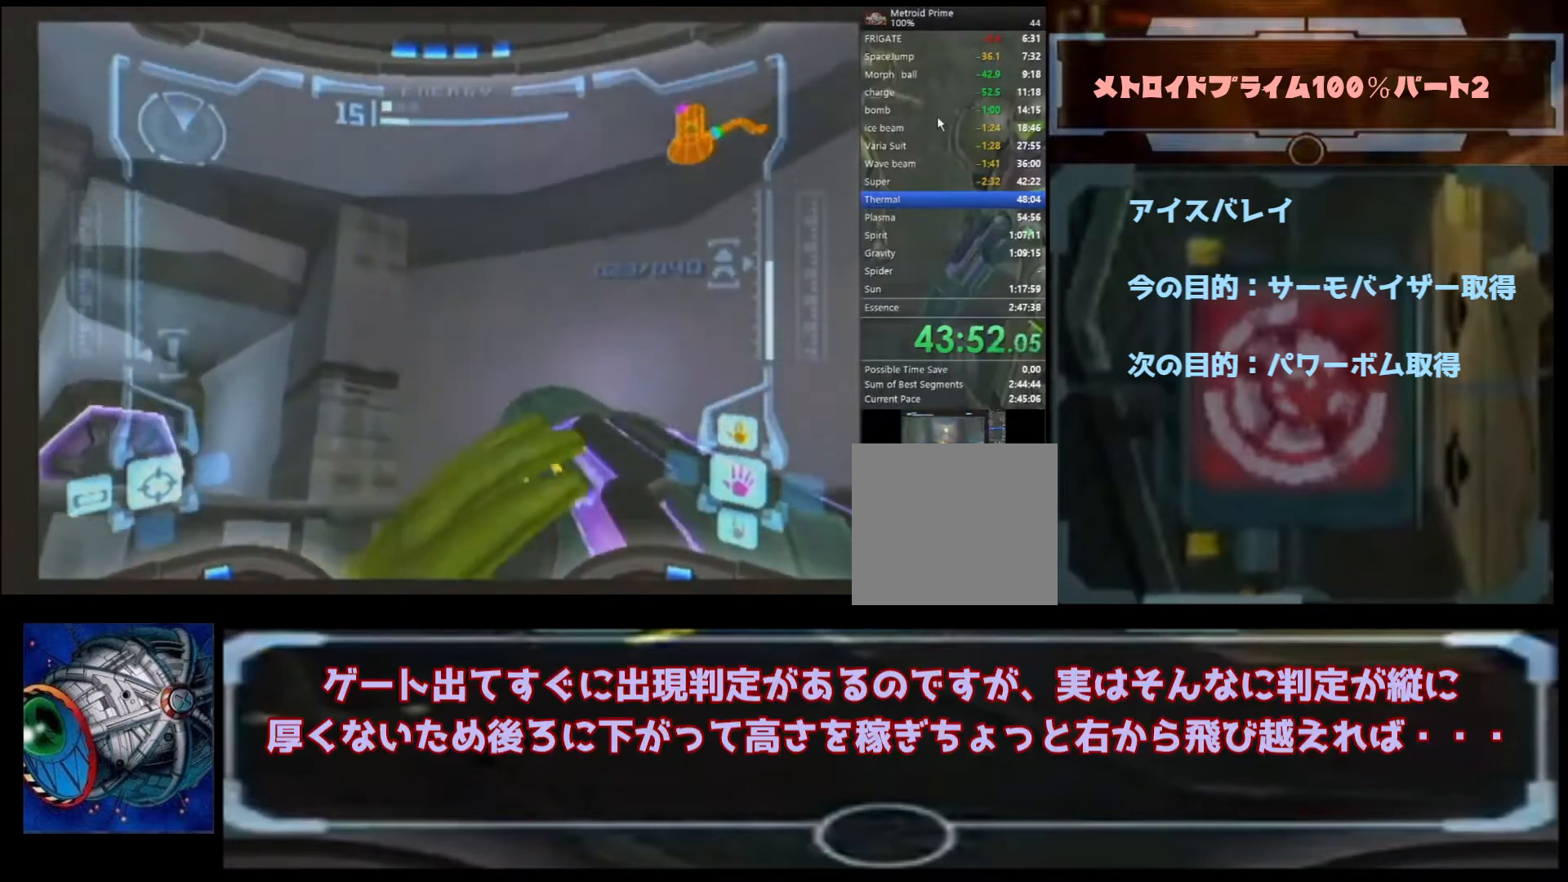
{"buttons": ["A"], "left_stick": "up-right", "right_stick": "center", "events": [[33, "left_stick", "up-left"], [167, "left_stick", "up-right"], [500, "A", "down"]]}
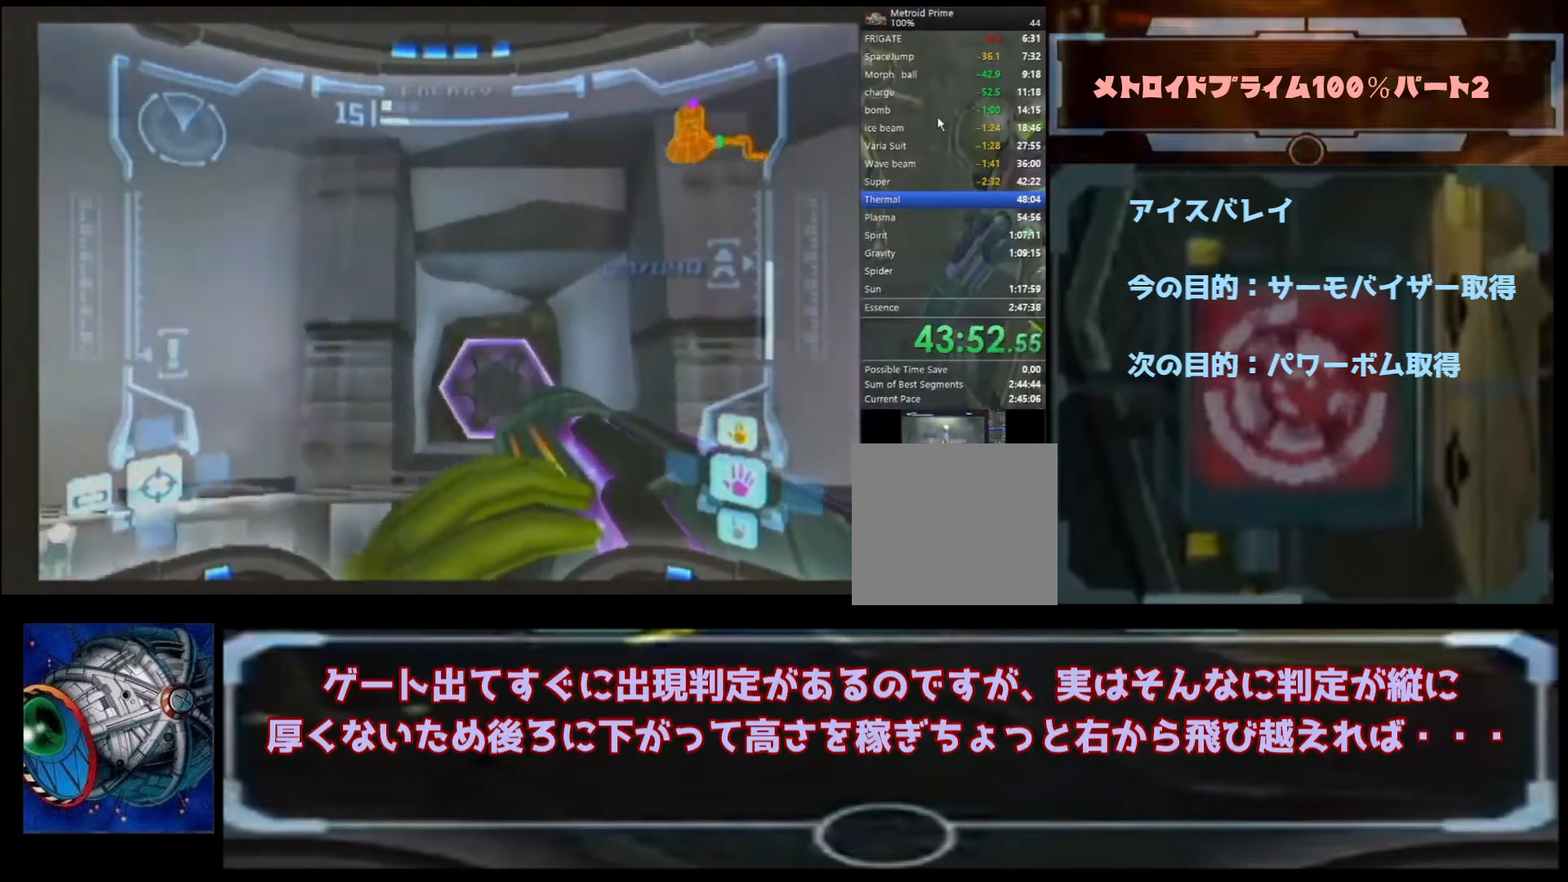
{"buttons": ["A"], "left_stick": "up", "right_stick": "center", "events": [[133, "A", "up"], [367, "left_stick", "up"], [500, "A", "down"]]}